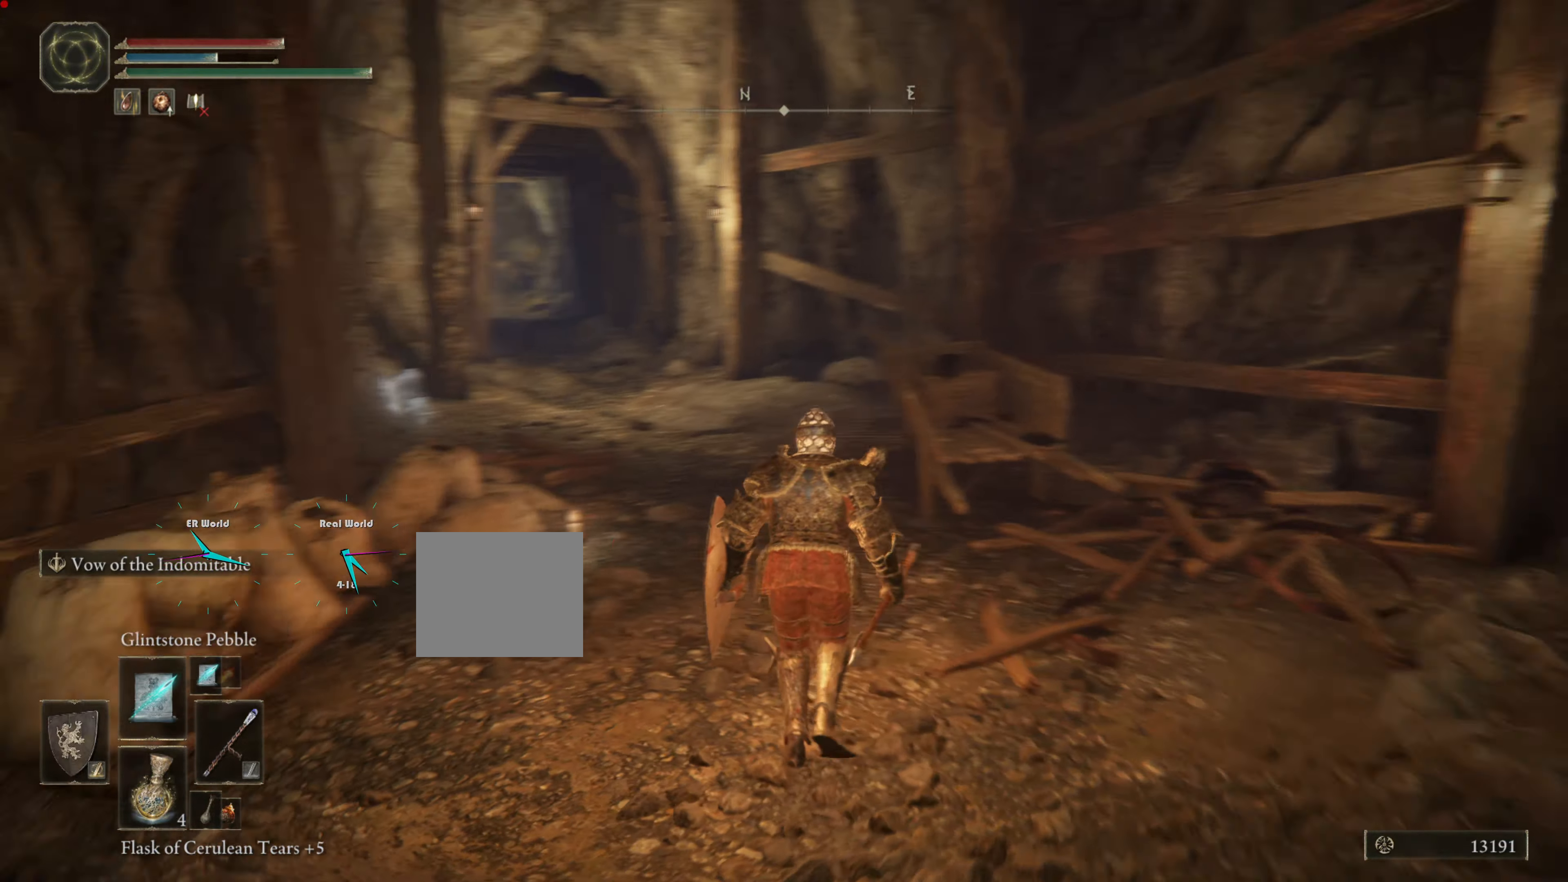
Gameplay with a controller (PlayStation layout); each line is a JSON object with the inputs held at the frame after it. "events" lists button and stick changes between this image and that frame as [ms after this image, input, new state], when the widget could be followed in between.
{"buttons": [], "left_stick": "up", "right_stick": "center", "events": [[150, "right_stick", "center"]]}
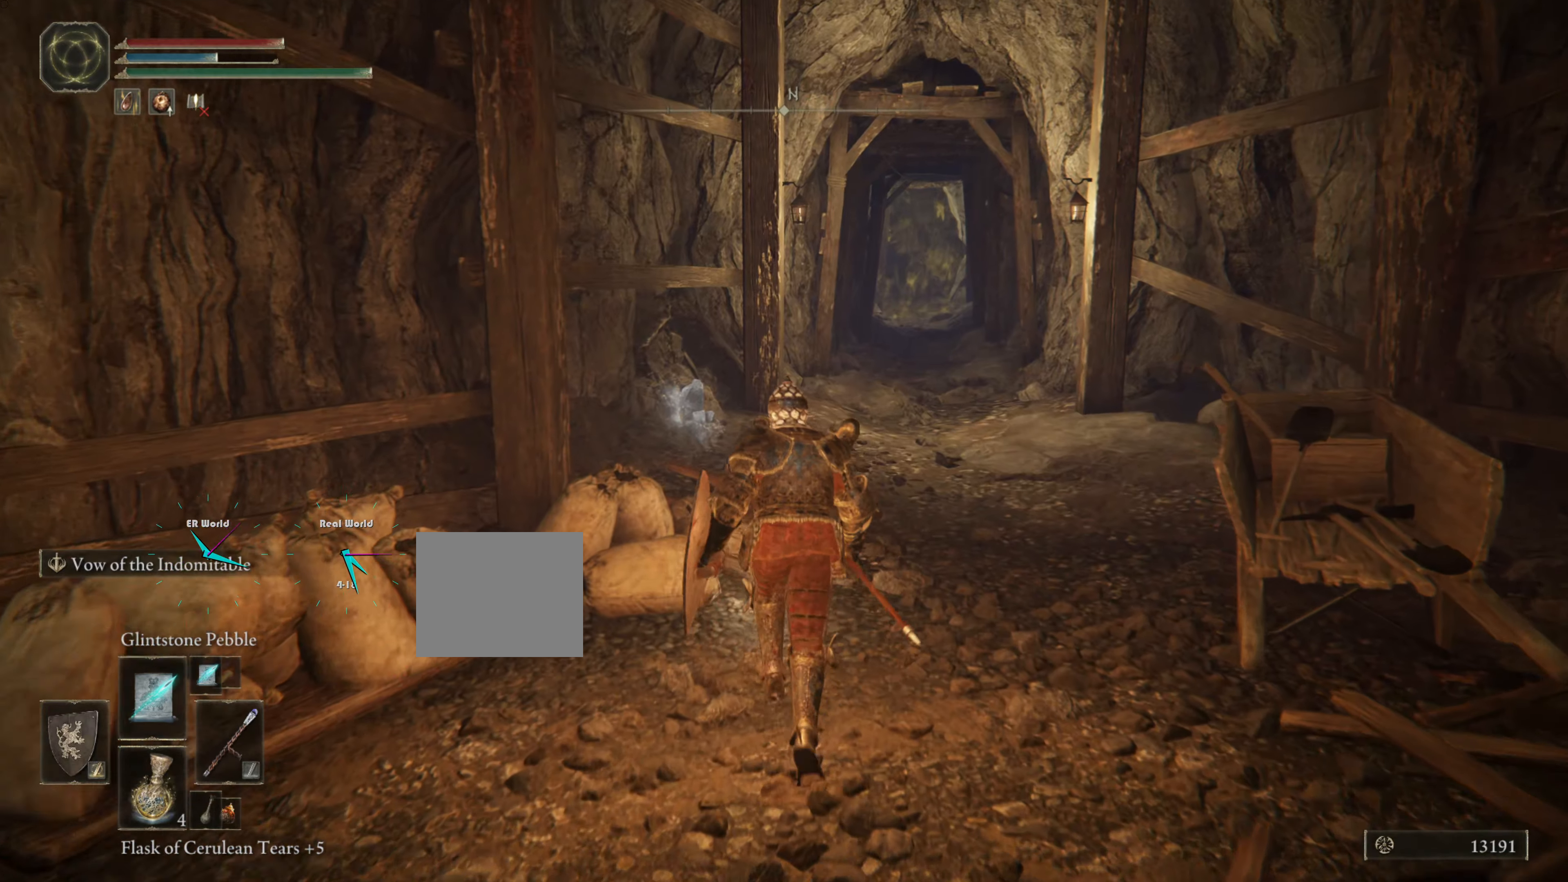
{"buttons": [], "left_stick": "up", "right_stick": "center", "events": []}
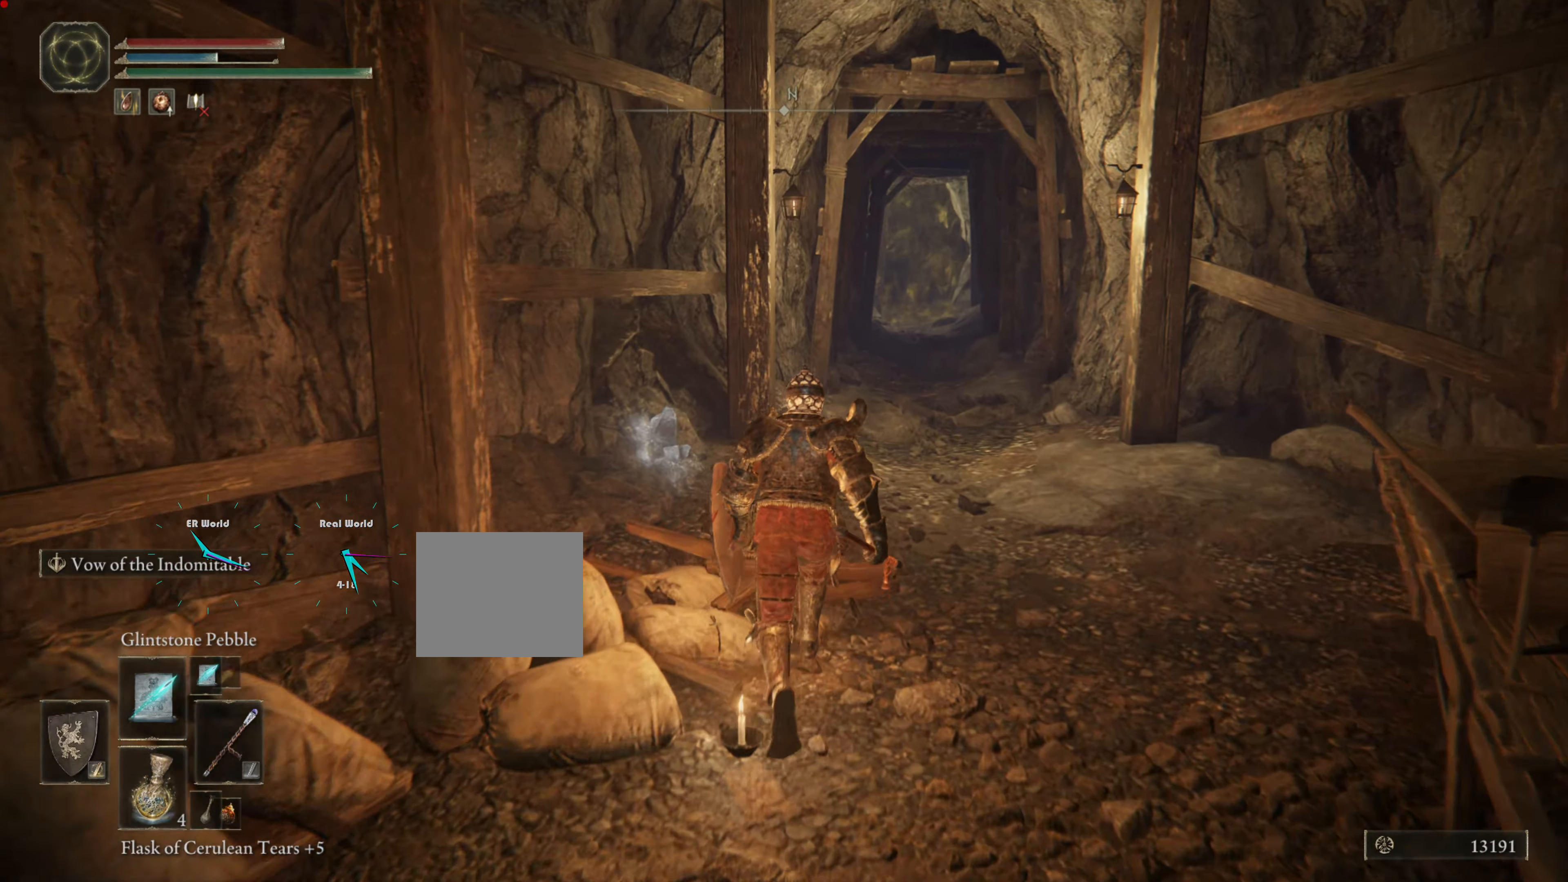
{"buttons": [], "left_stick": "up", "right_stick": "center", "events": []}
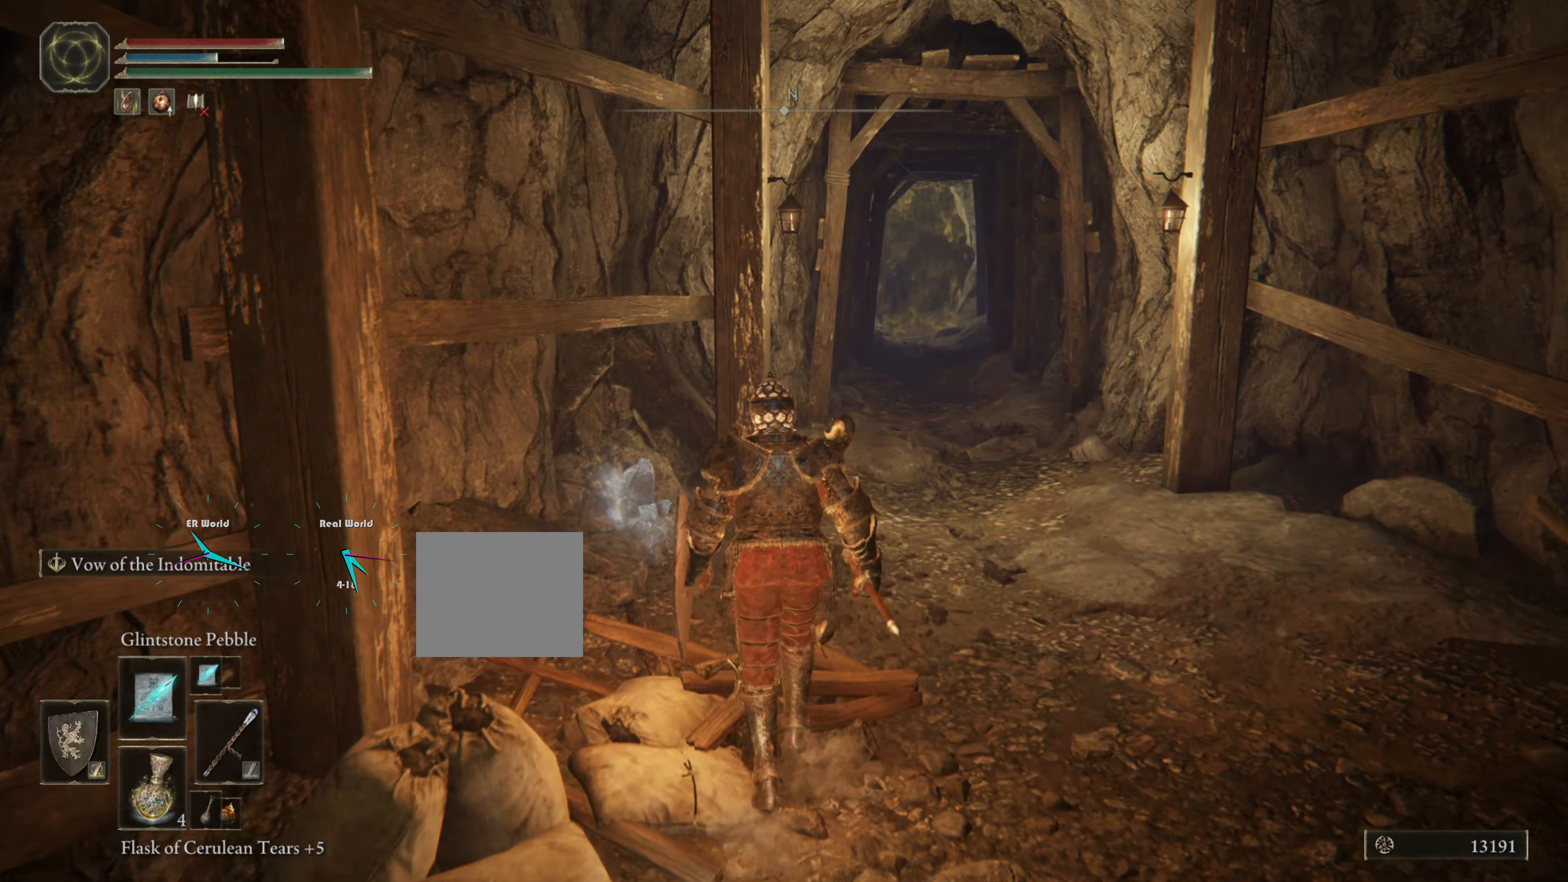
{"buttons": [], "left_stick": "up-left", "right_stick": "center", "events": [[34, "right_stick", "down"], [234, "right_stick", "down-left"], [334, "right_stick", "center"], [384, "left_stick", "center"], [501, "left_stick", "up-left"]]}
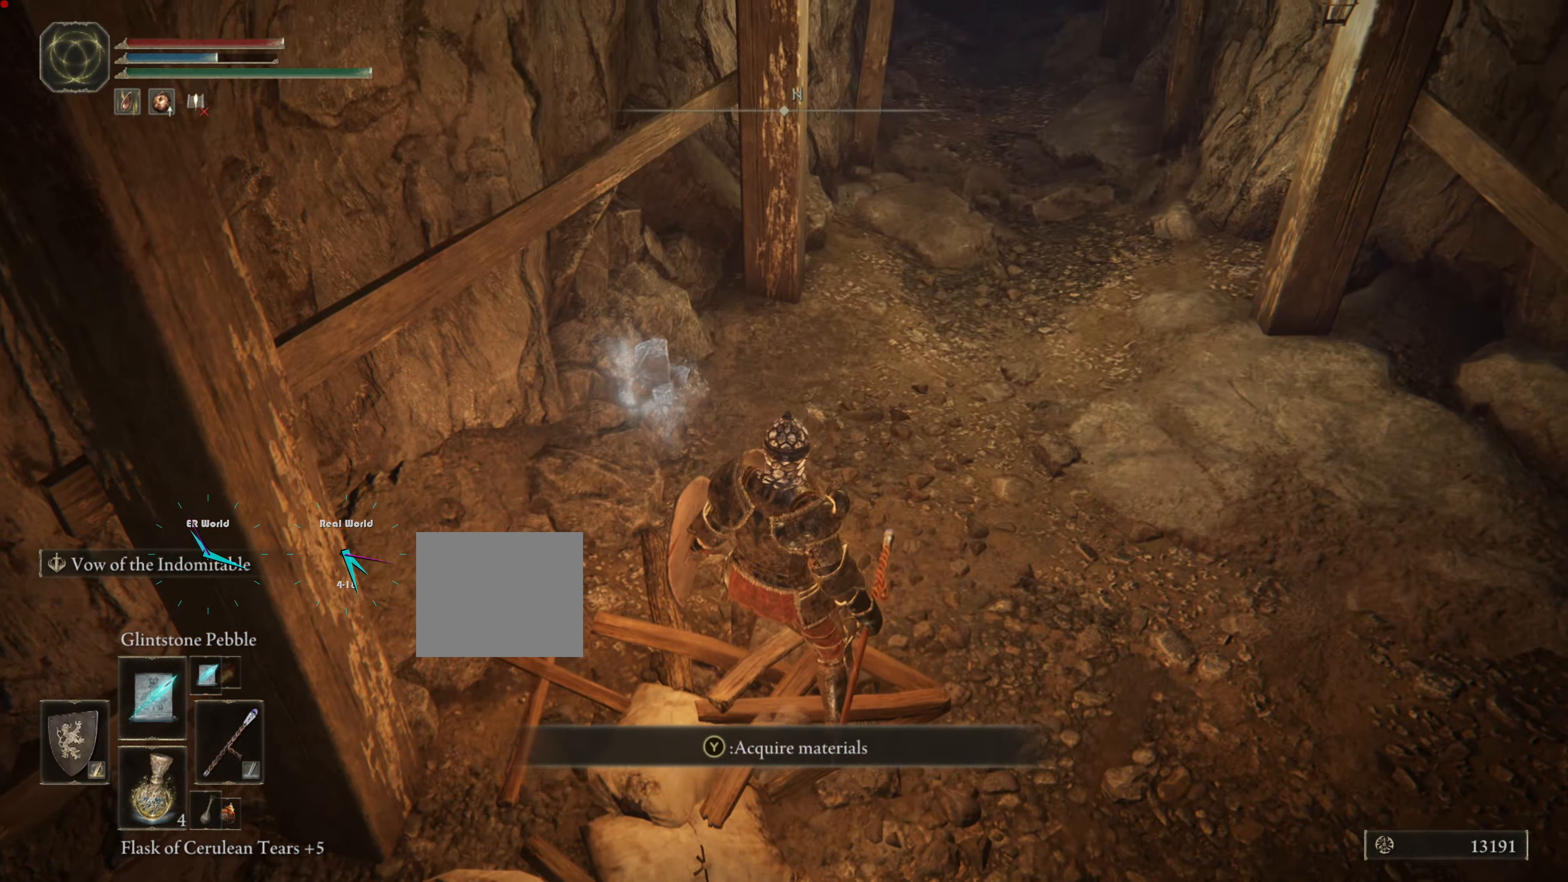
{"buttons": [], "left_stick": "up", "right_stick": "center", "events": [[484, "left_stick", "up"]]}
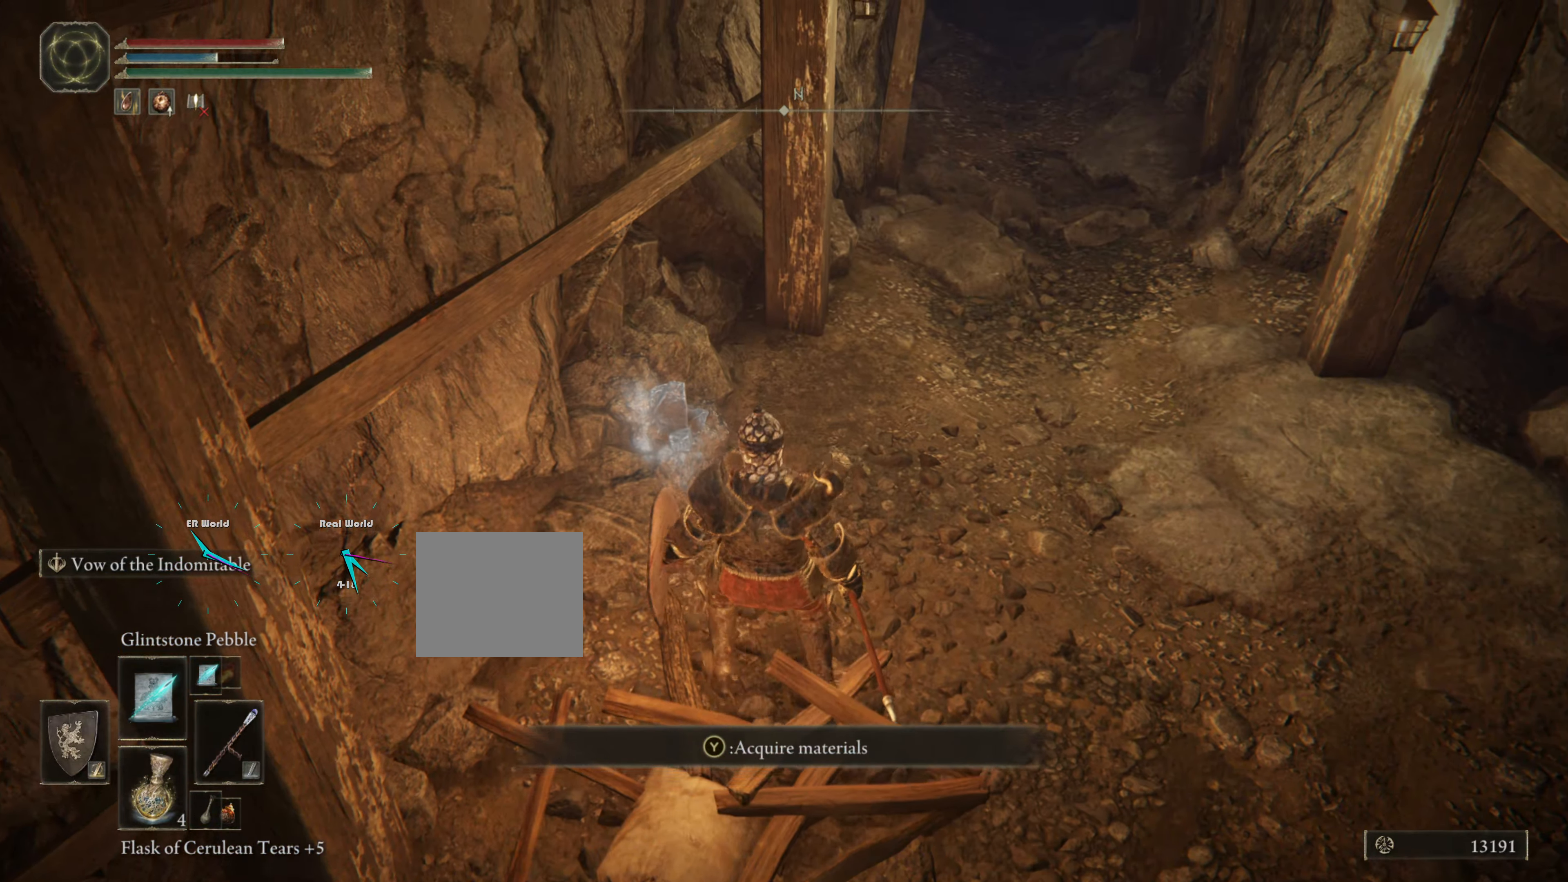
{"buttons": [], "left_stick": "up-left", "right_stick": "center", "events": [[184, "left_stick", "up-left"]]}
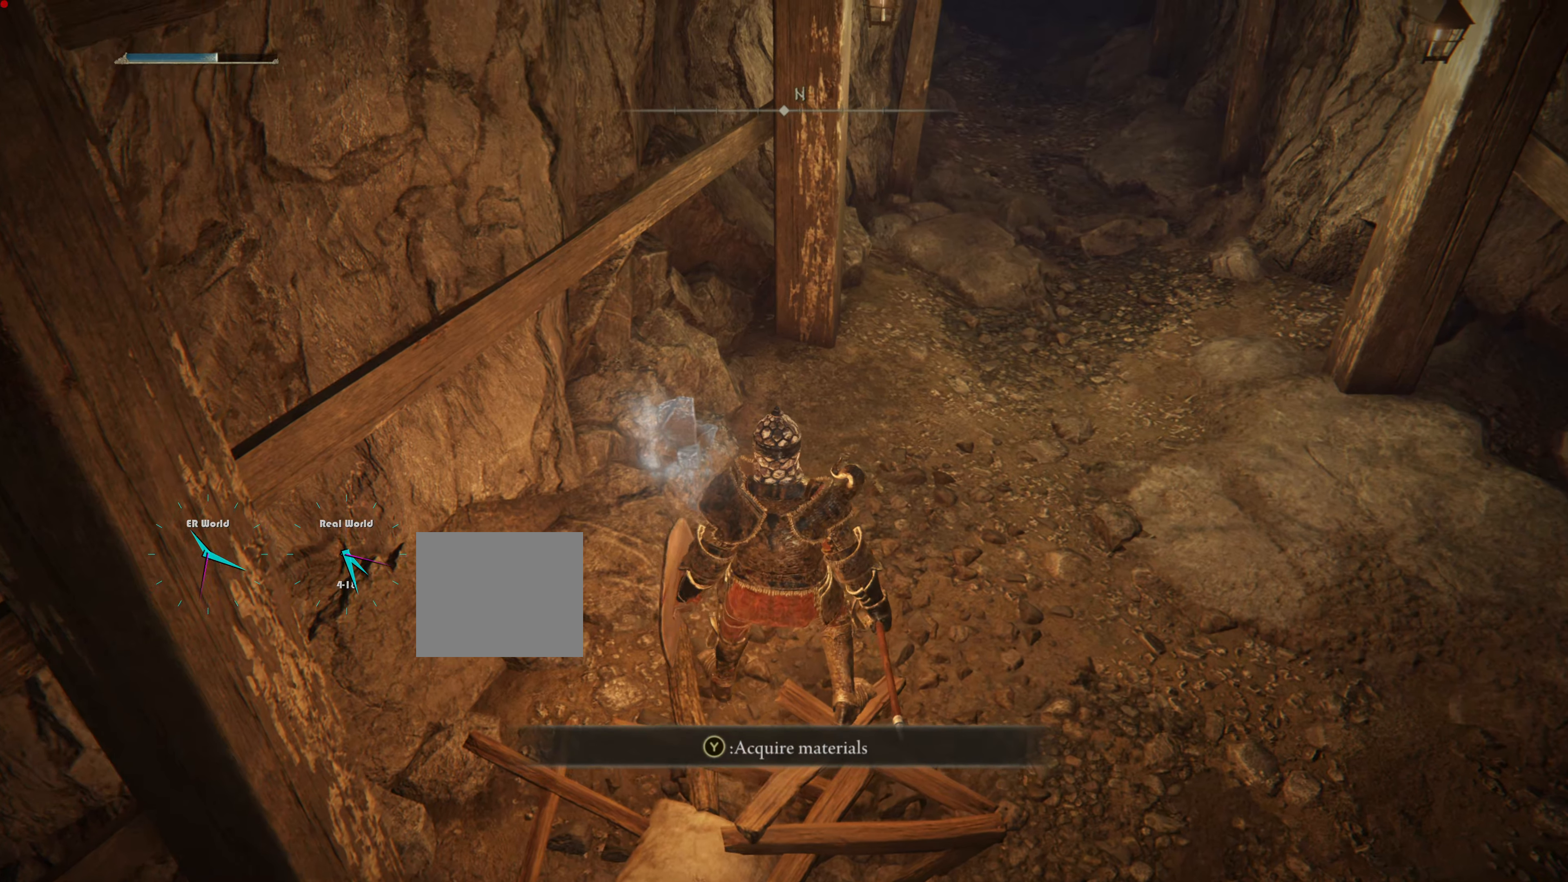
{"buttons": [], "left_stick": "up", "right_stick": "center", "events": [[183, "left_stick", "up"], [200, "TRIANGLE", "down"], [384, "TRIANGLE", "up"]]}
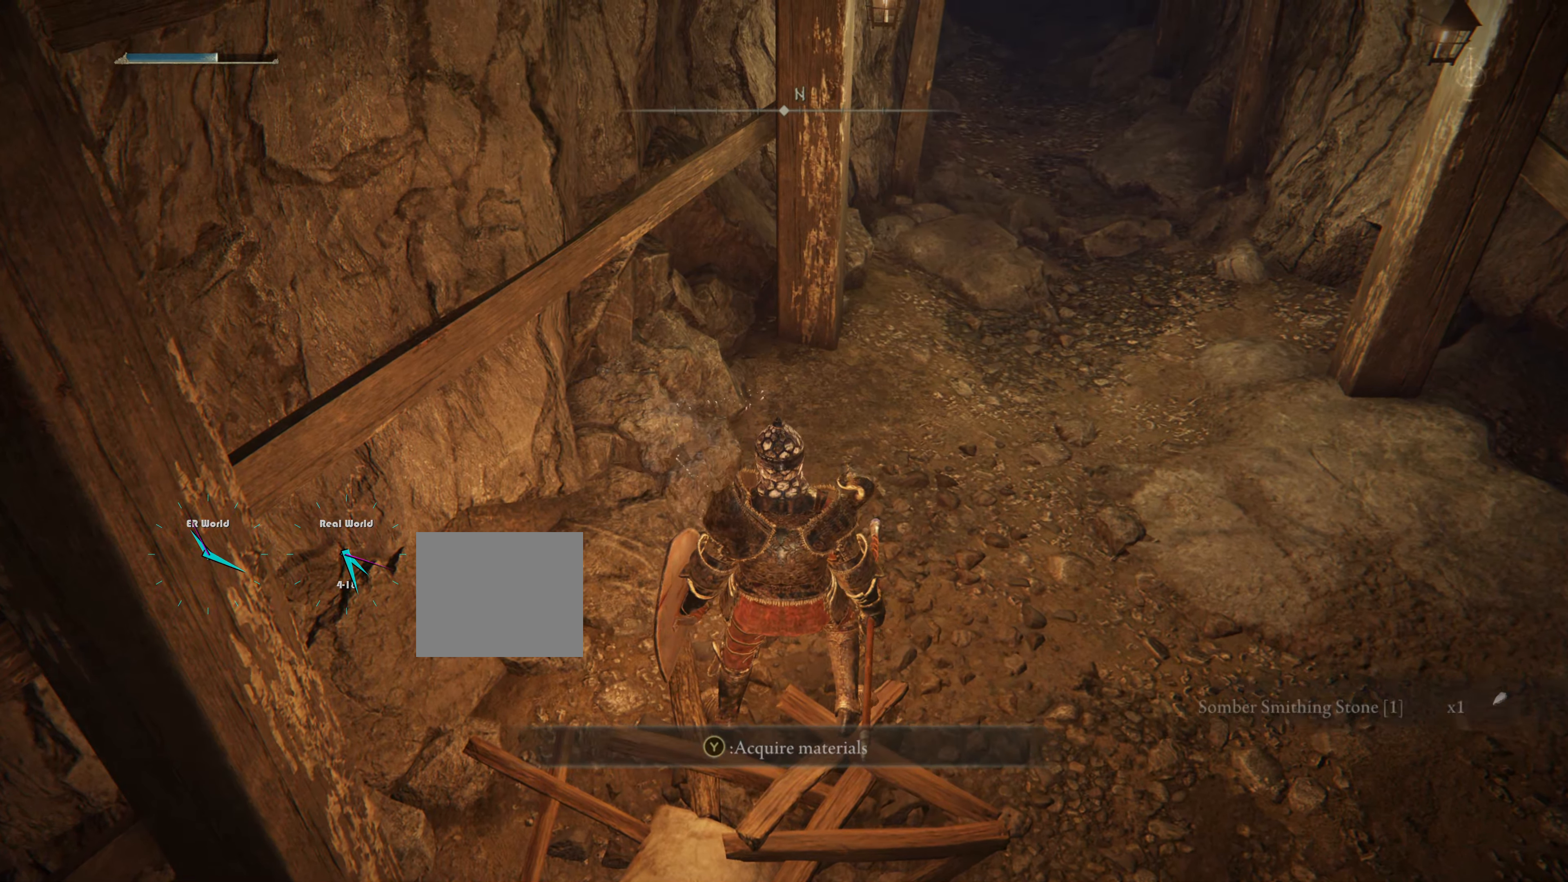
{"buttons": [], "left_stick": "up", "right_stick": "center", "events": []}
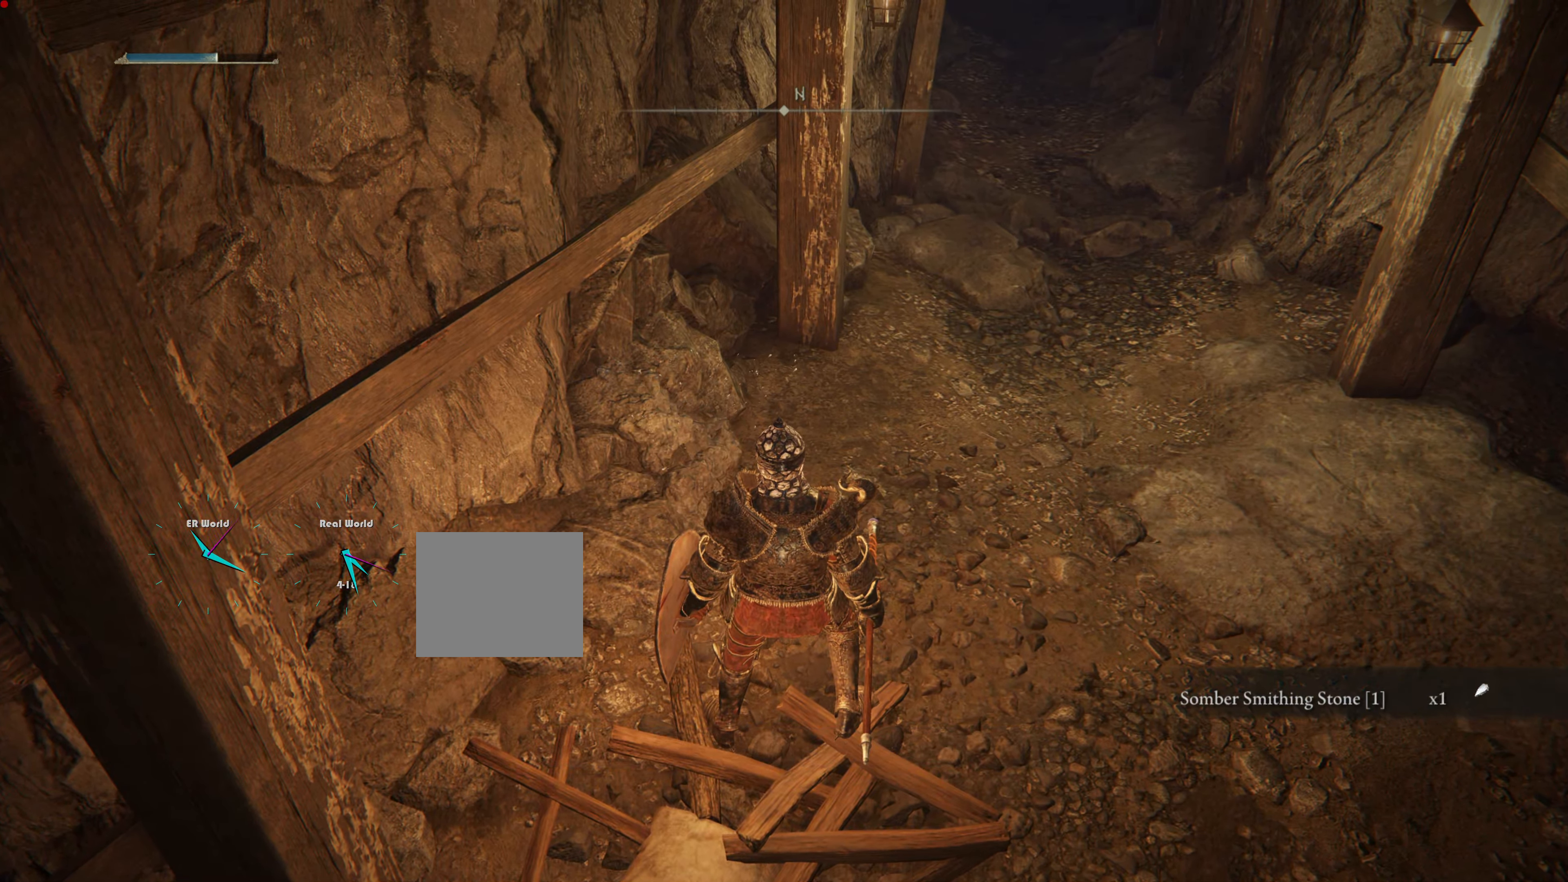
{"buttons": [], "left_stick": "up", "right_stick": "center", "events": []}
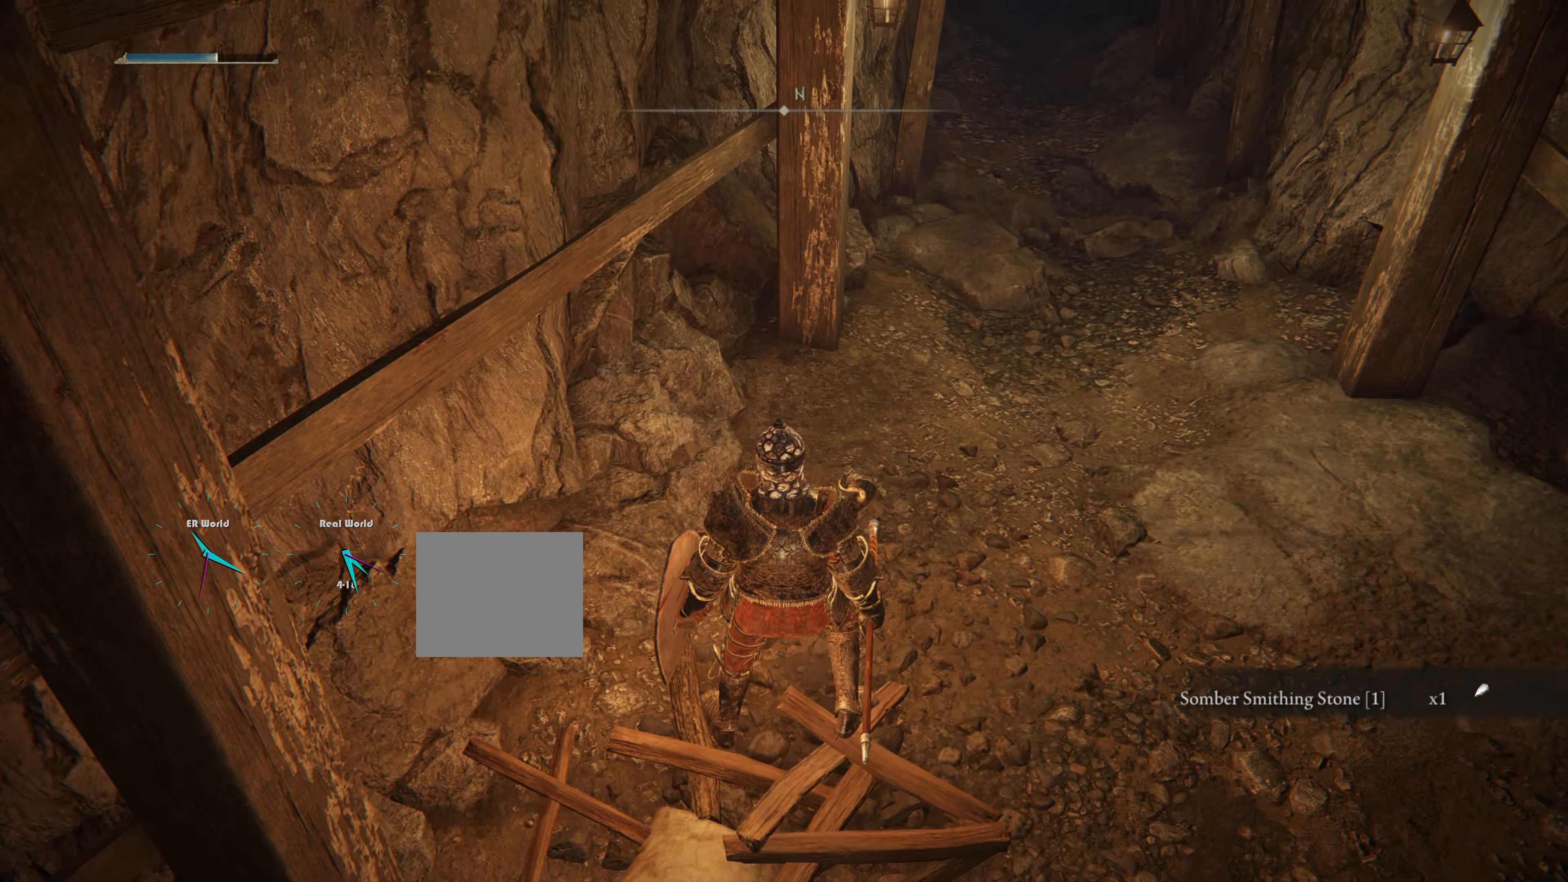
{"buttons": [], "left_stick": "center", "right_stick": "up", "events": [[400, "left_stick", "center"], [400, "right_stick", "up"]]}
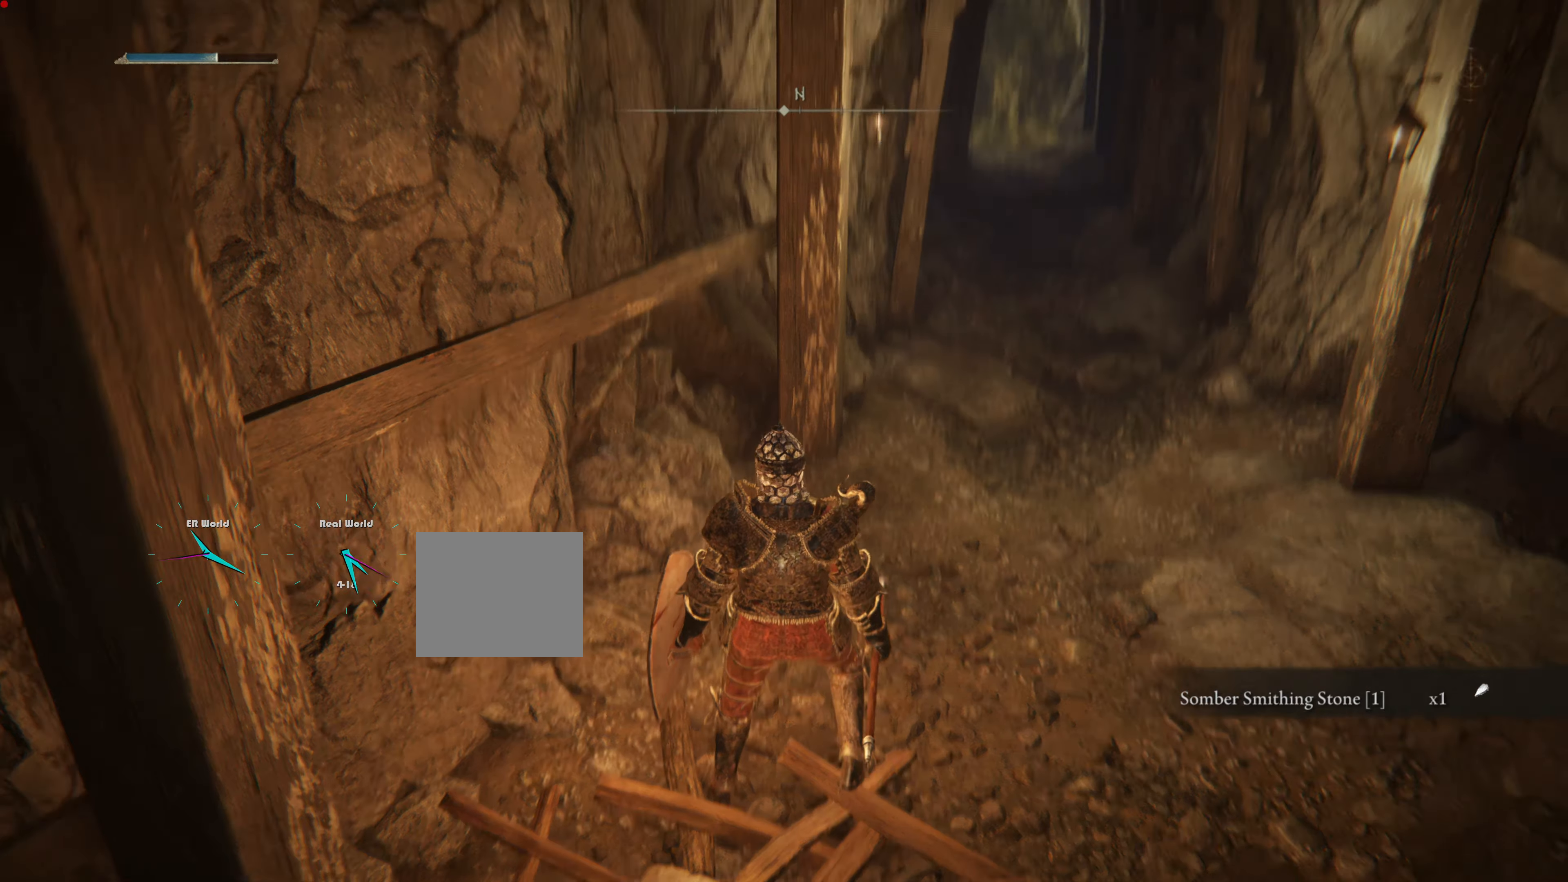
{"buttons": [], "left_stick": "center", "right_stick": "center", "events": [[150, "right_stick", "center"]]}
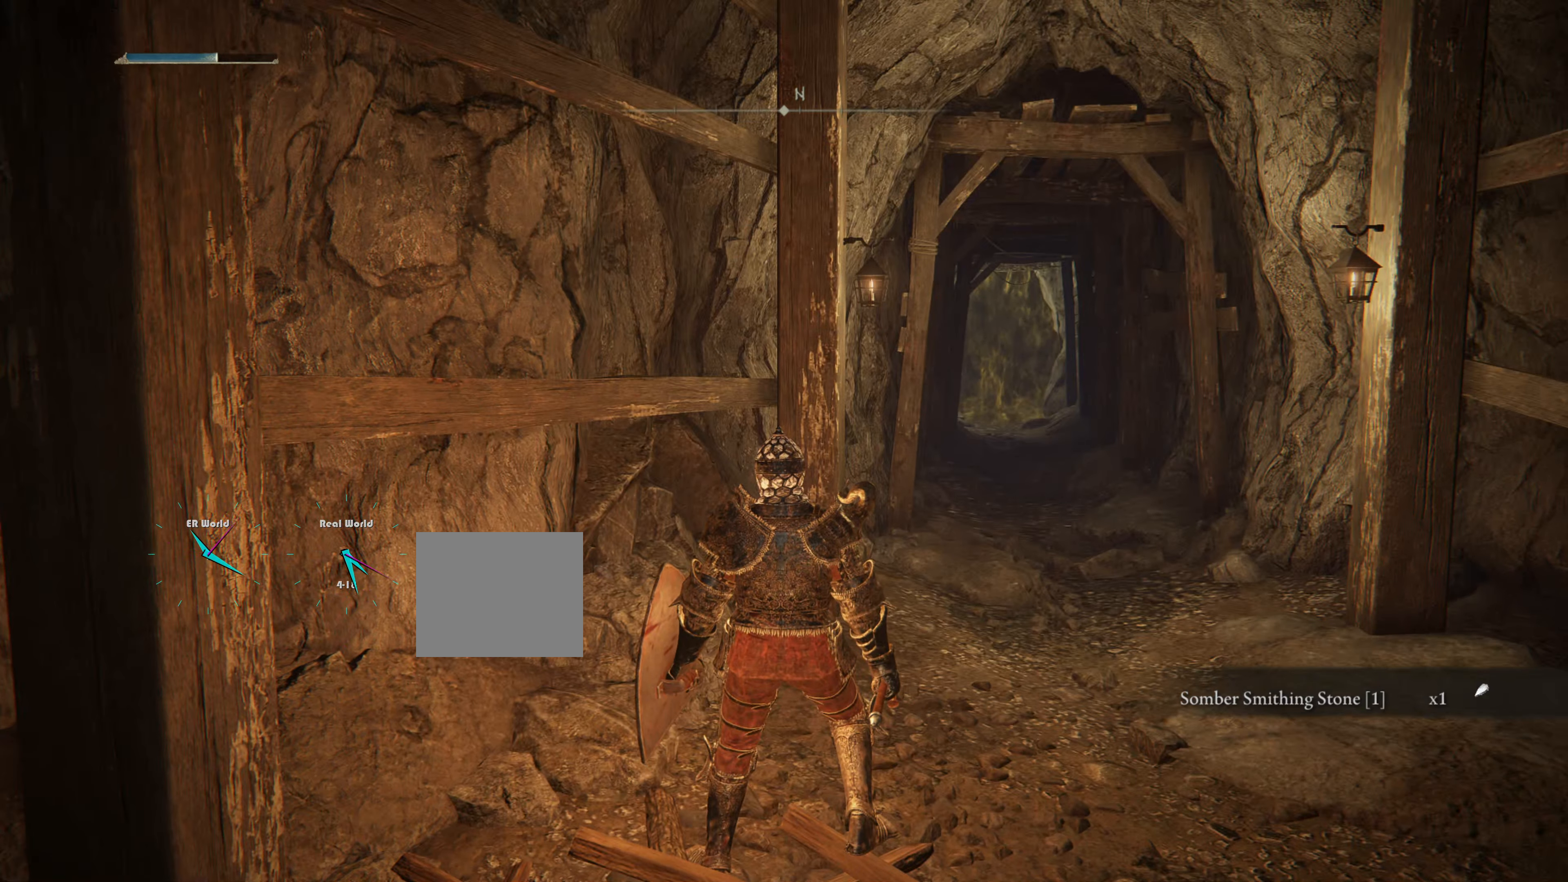
{"buttons": [], "left_stick": "center", "right_stick": "center", "events": [[66, "right_stick", "left"], [483, "right_stick", "center"]]}
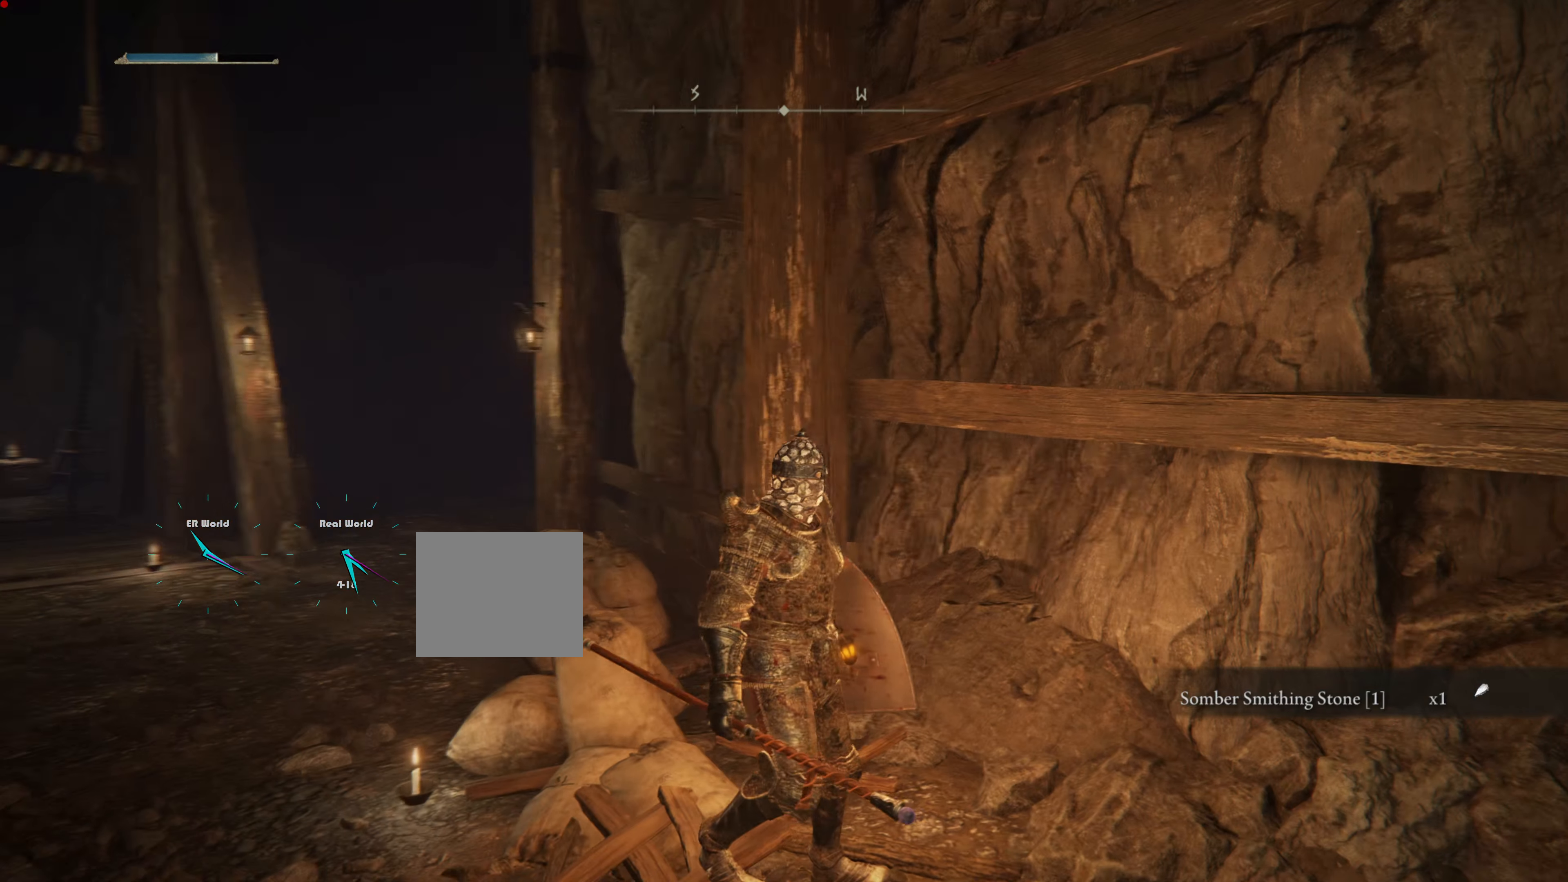
{"buttons": [], "left_stick": "center", "right_stick": "left", "events": [[234, "right_stick", "left"]]}
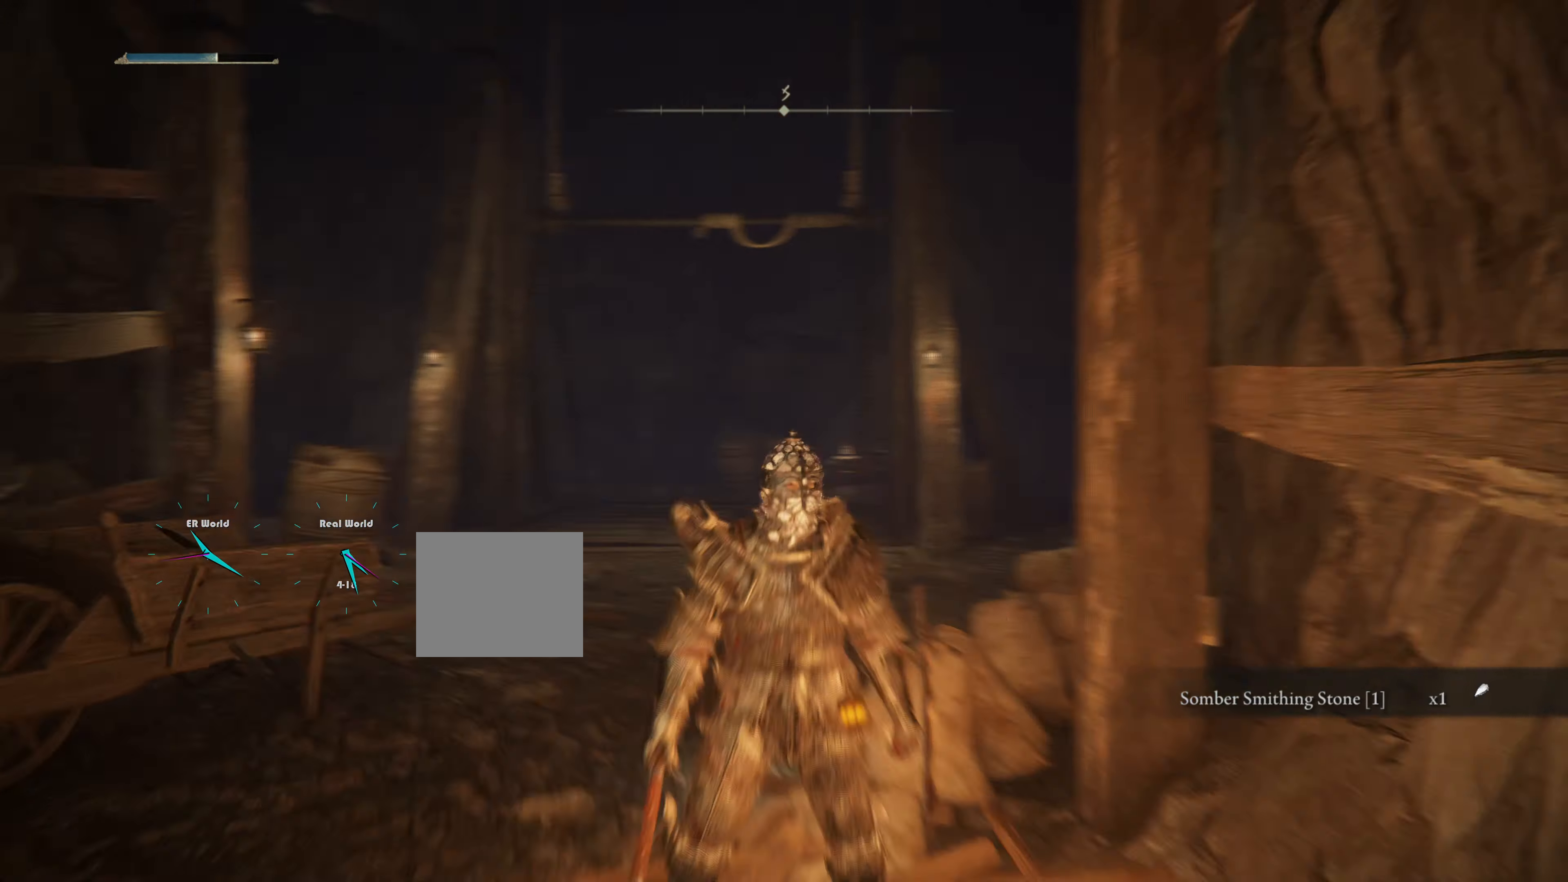
{"buttons": [], "left_stick": "center", "right_stick": "left", "events": [[100, "right_stick", "center"], [483, "right_stick", "left"]]}
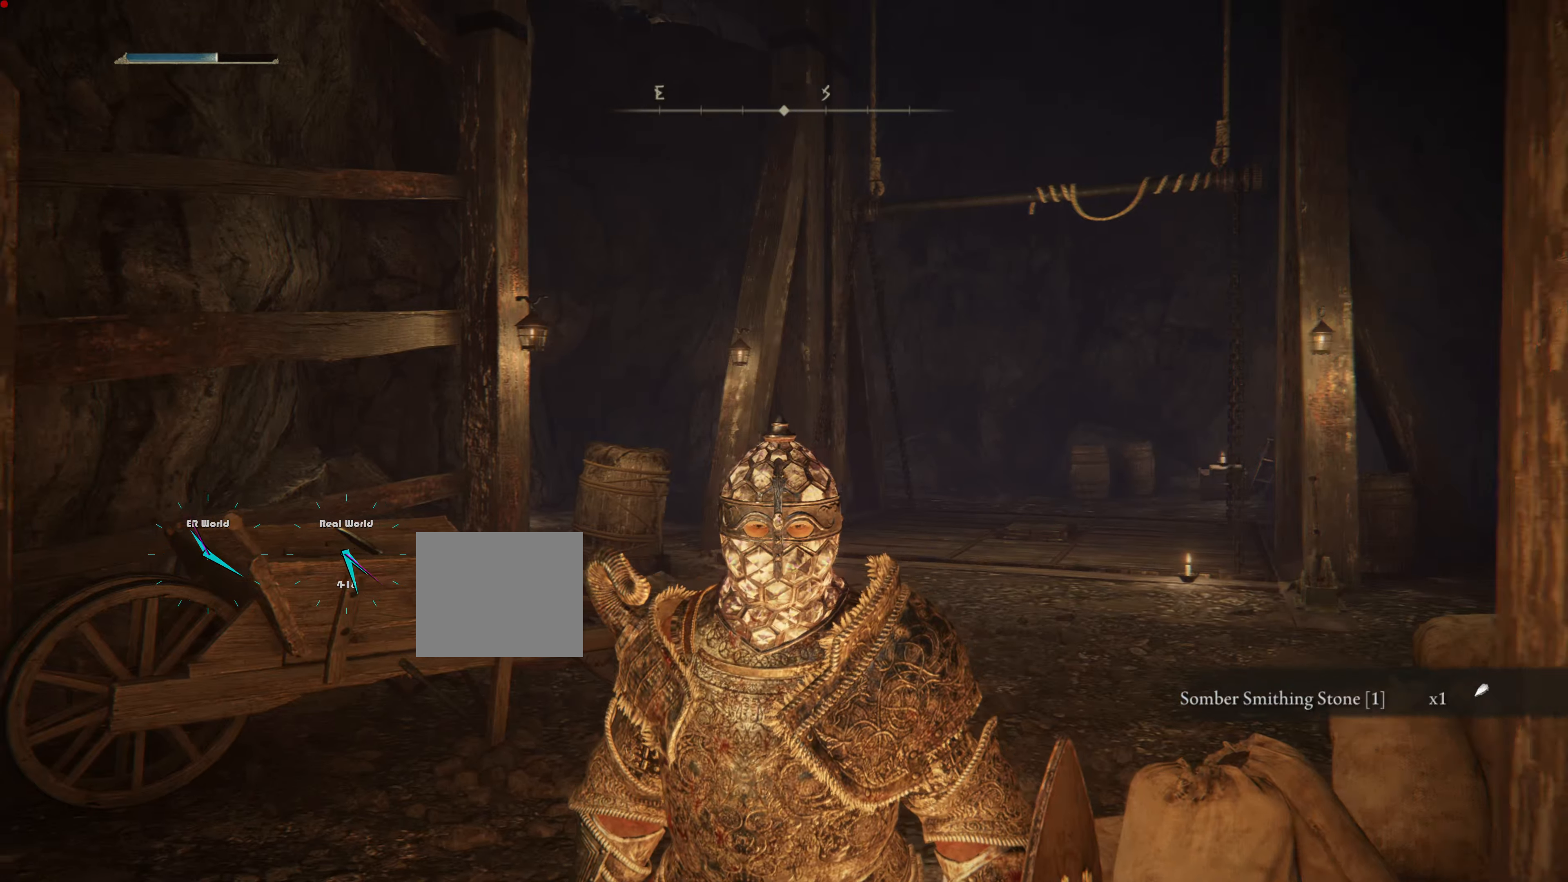
{"buttons": [], "left_stick": "center", "right_stick": "left", "events": []}
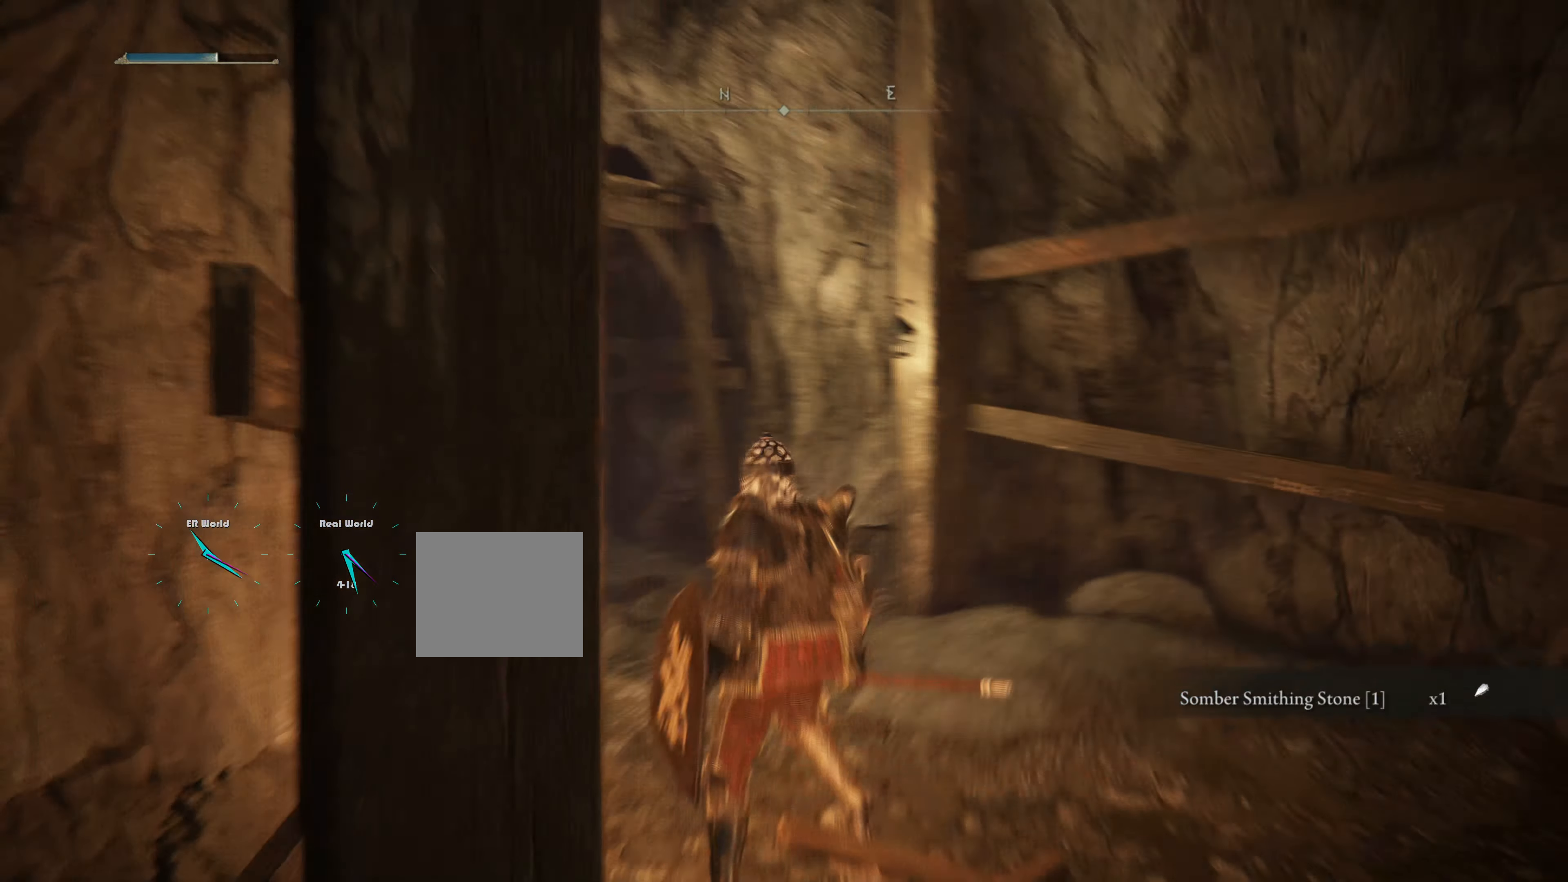
{"buttons": [], "left_stick": "center", "right_stick": "center", "events": [[16, "right_stick", "center"], [317, "right_stick", "down-left"], [500, "right_stick", "center"]]}
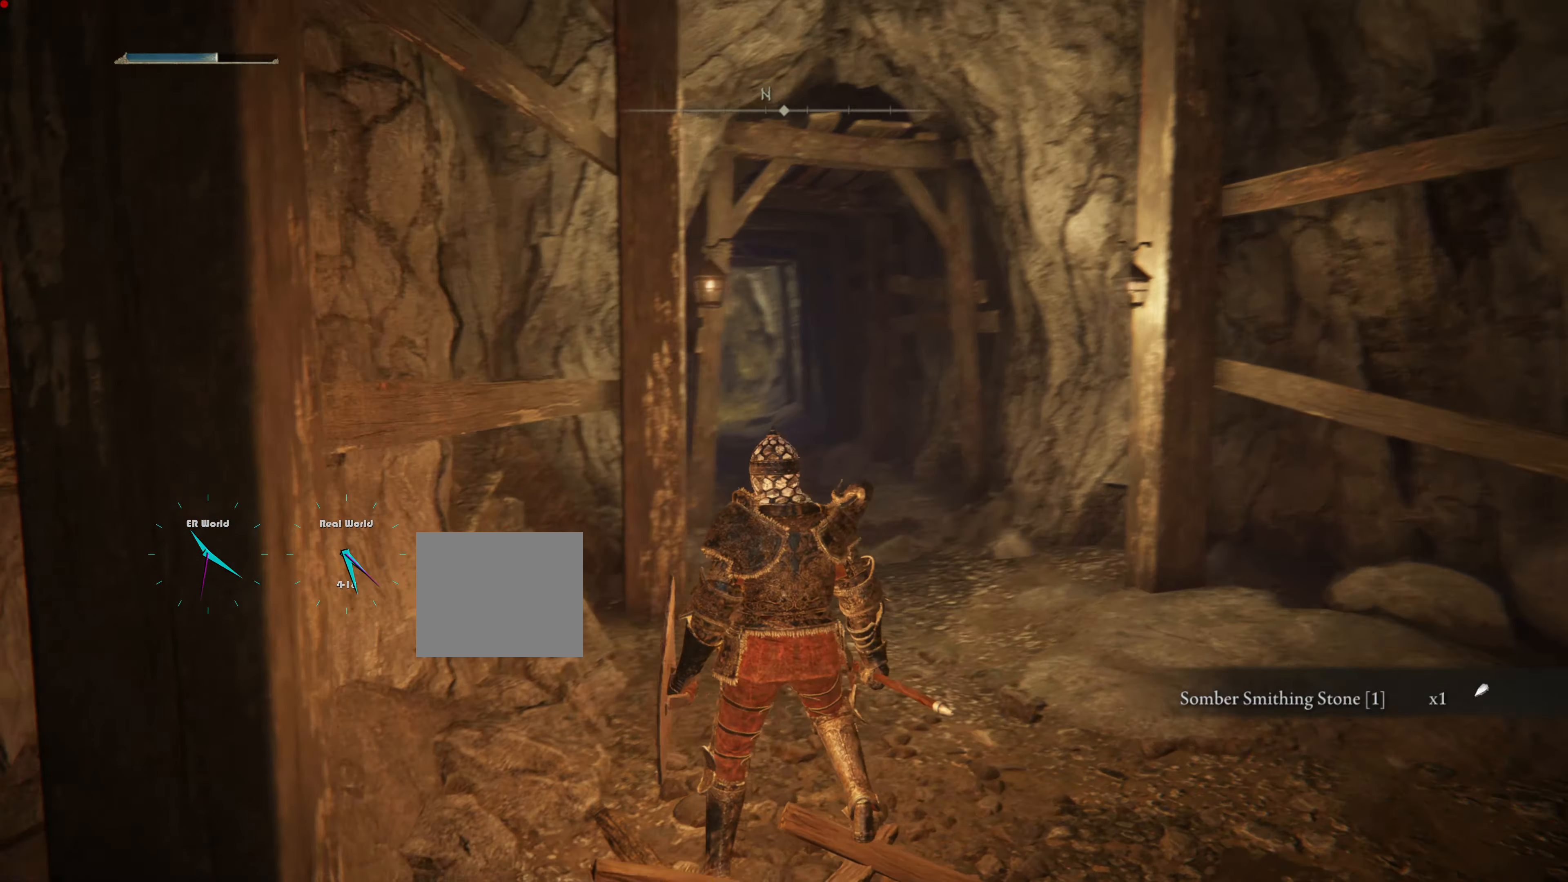
{"buttons": [], "left_stick": "center", "right_stick": "center", "events": []}
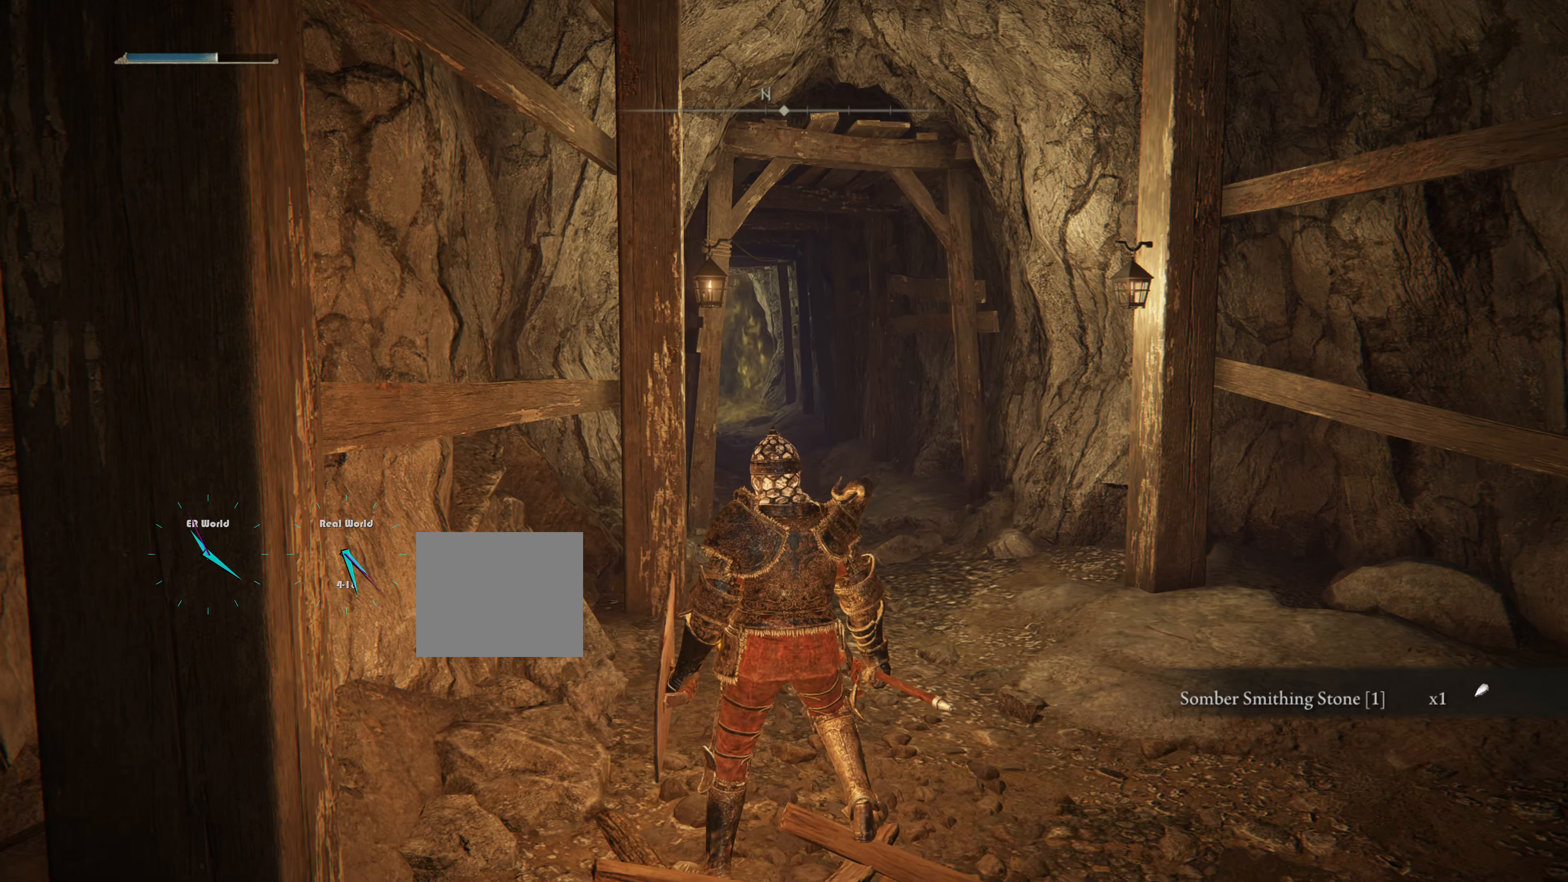
{"buttons": [], "left_stick": "center", "right_stick": "center", "events": [[66, "SELECT", "down"], [233, "SELECT", "up"]]}
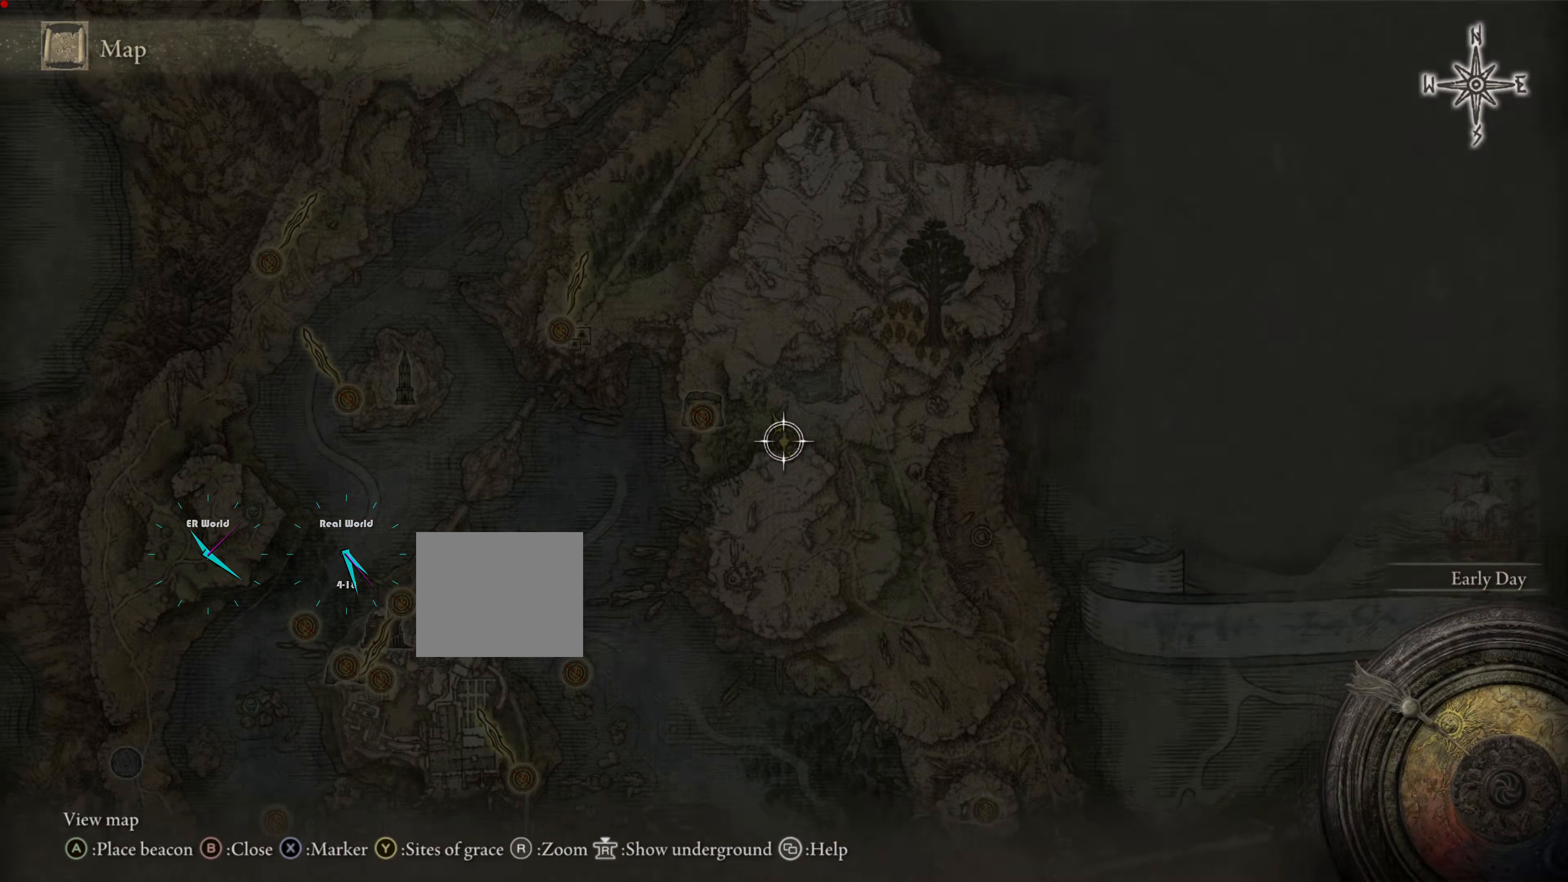
{"buttons": [], "left_stick": "center", "right_stick": "center", "events": []}
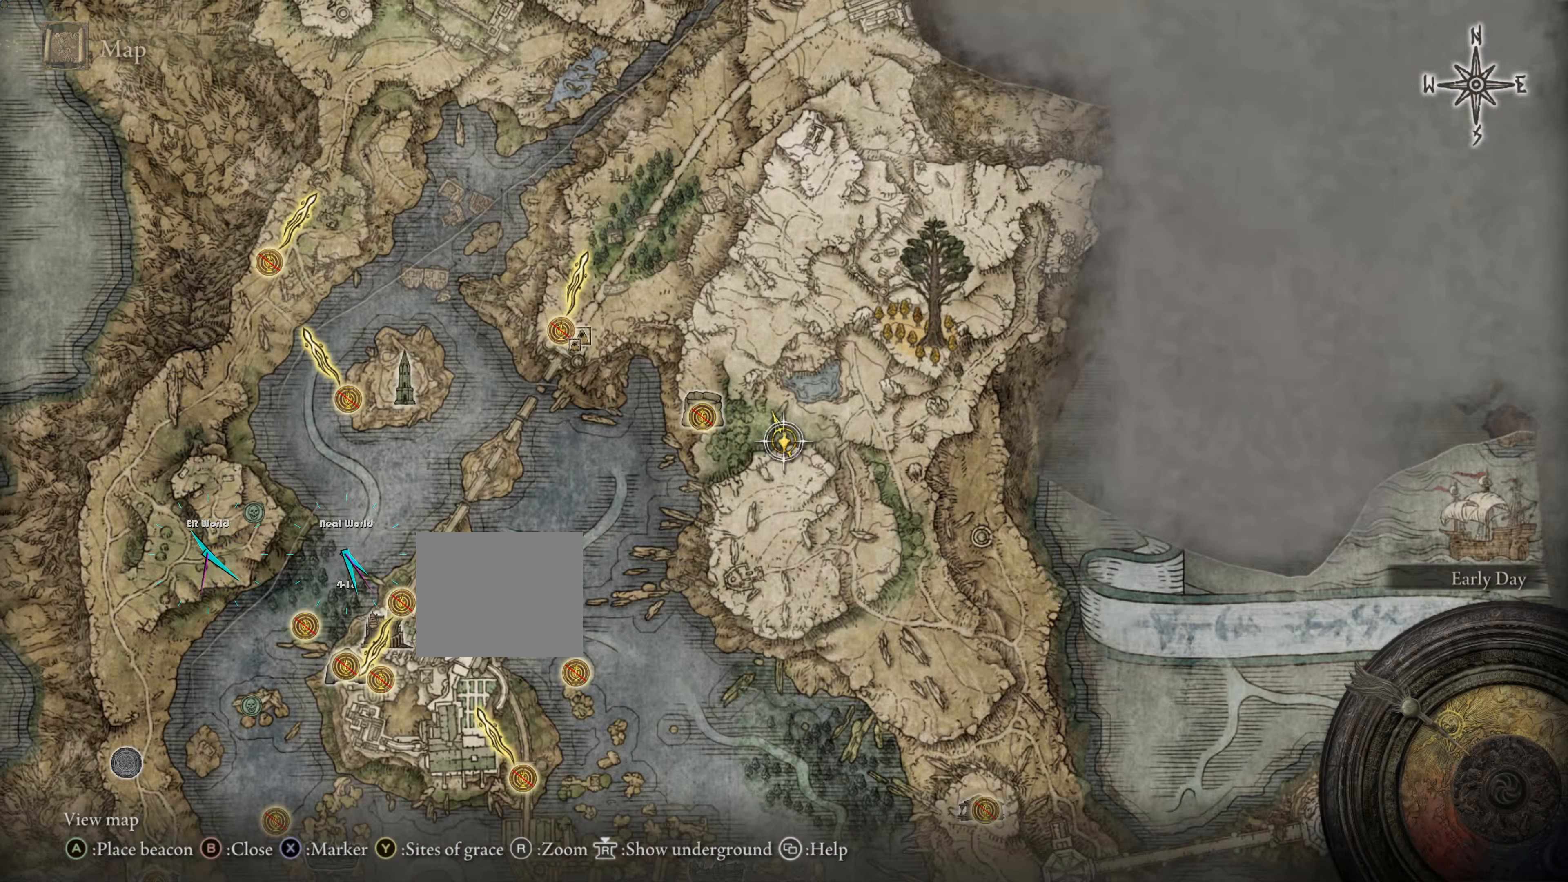
{"buttons": [], "left_stick": "center", "right_stick": "center", "events": [[233, "TRIANGLE", "down"], [417, "TRIANGLE", "up"]]}
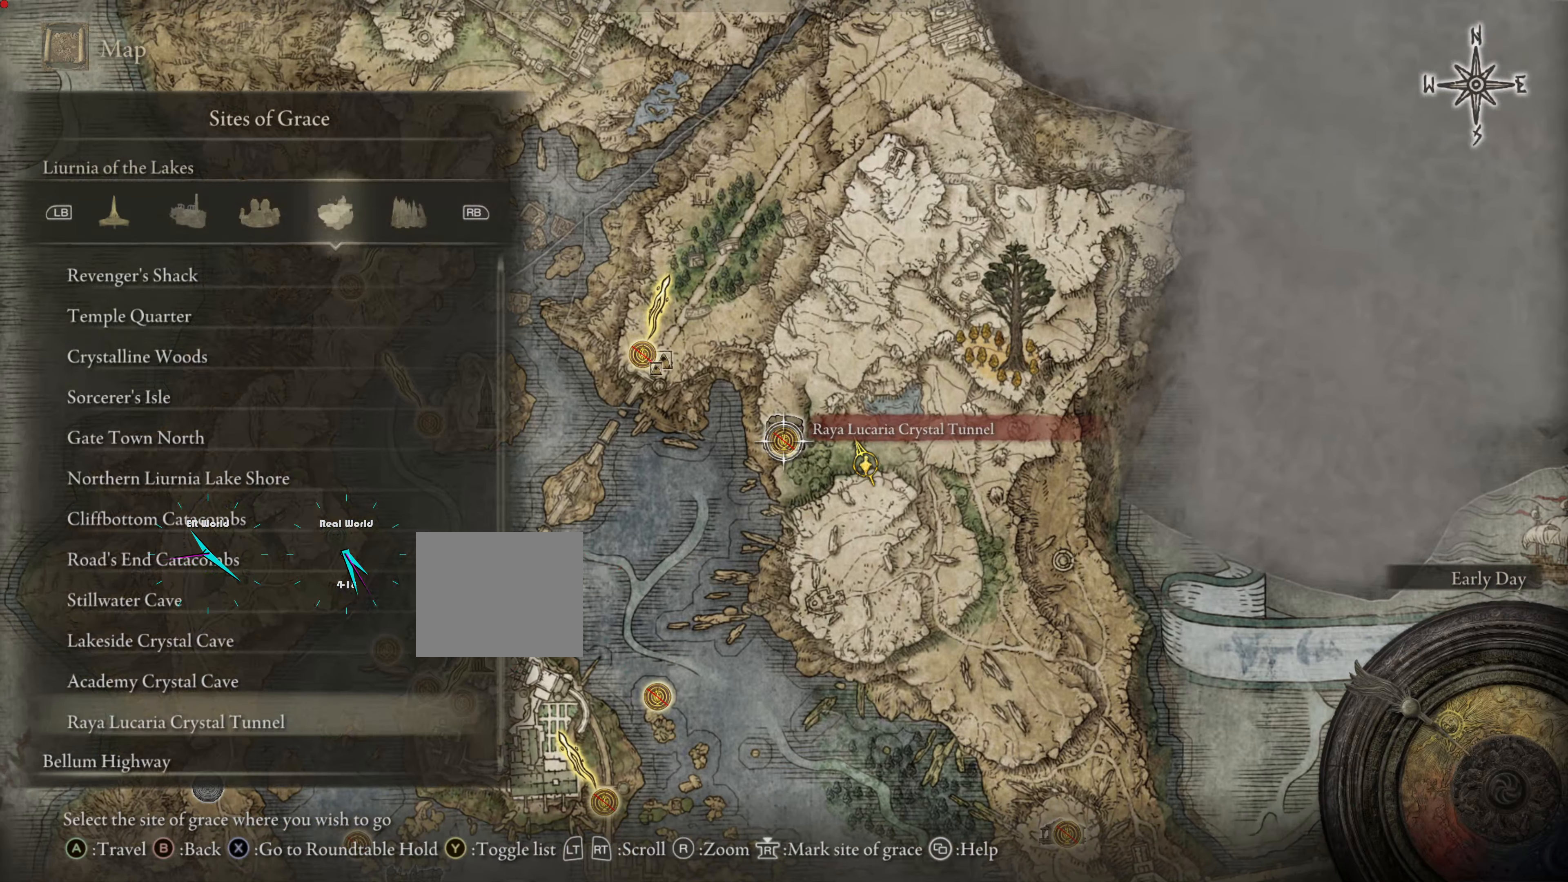
{"buttons": [], "left_stick": "center", "right_stick": "center", "events": []}
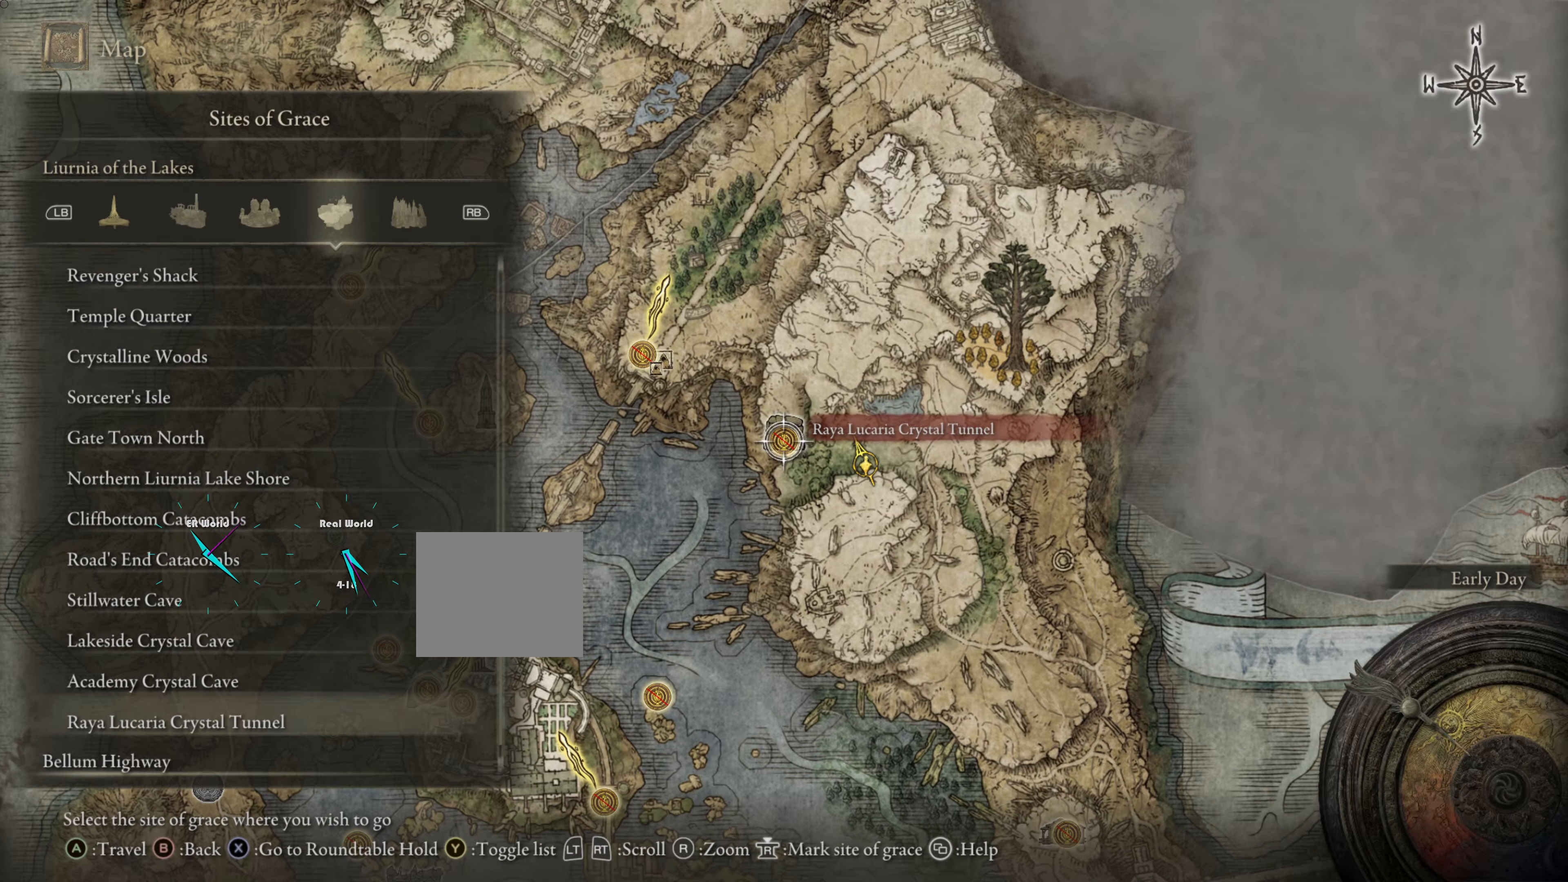
{"buttons": [], "left_stick": "center", "right_stick": "center", "events": []}
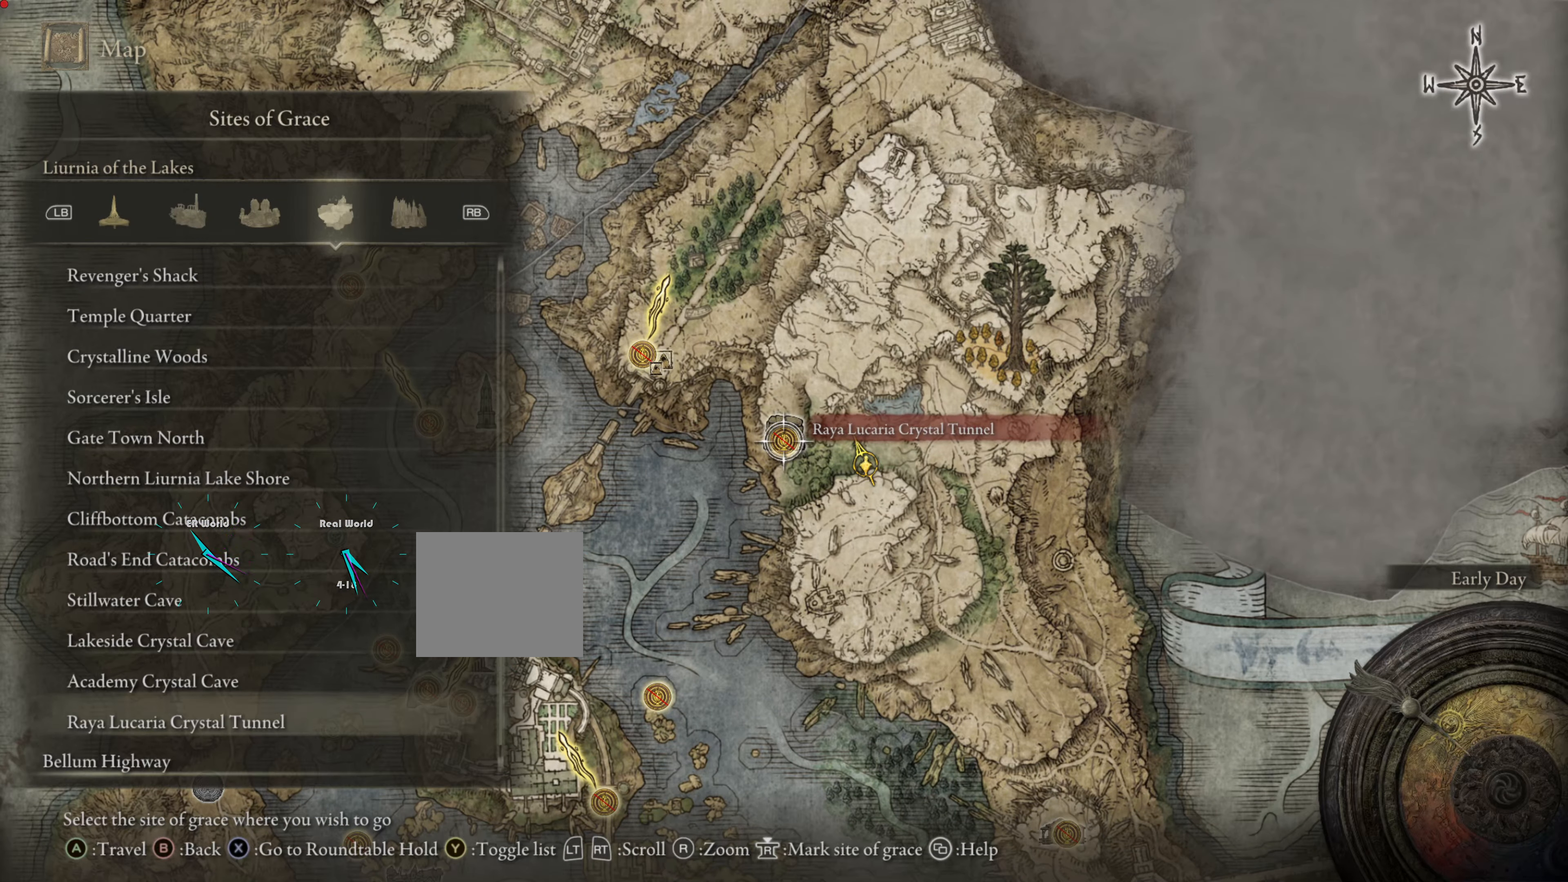
{"buttons": [], "left_stick": "center", "right_stick": "center", "events": []}
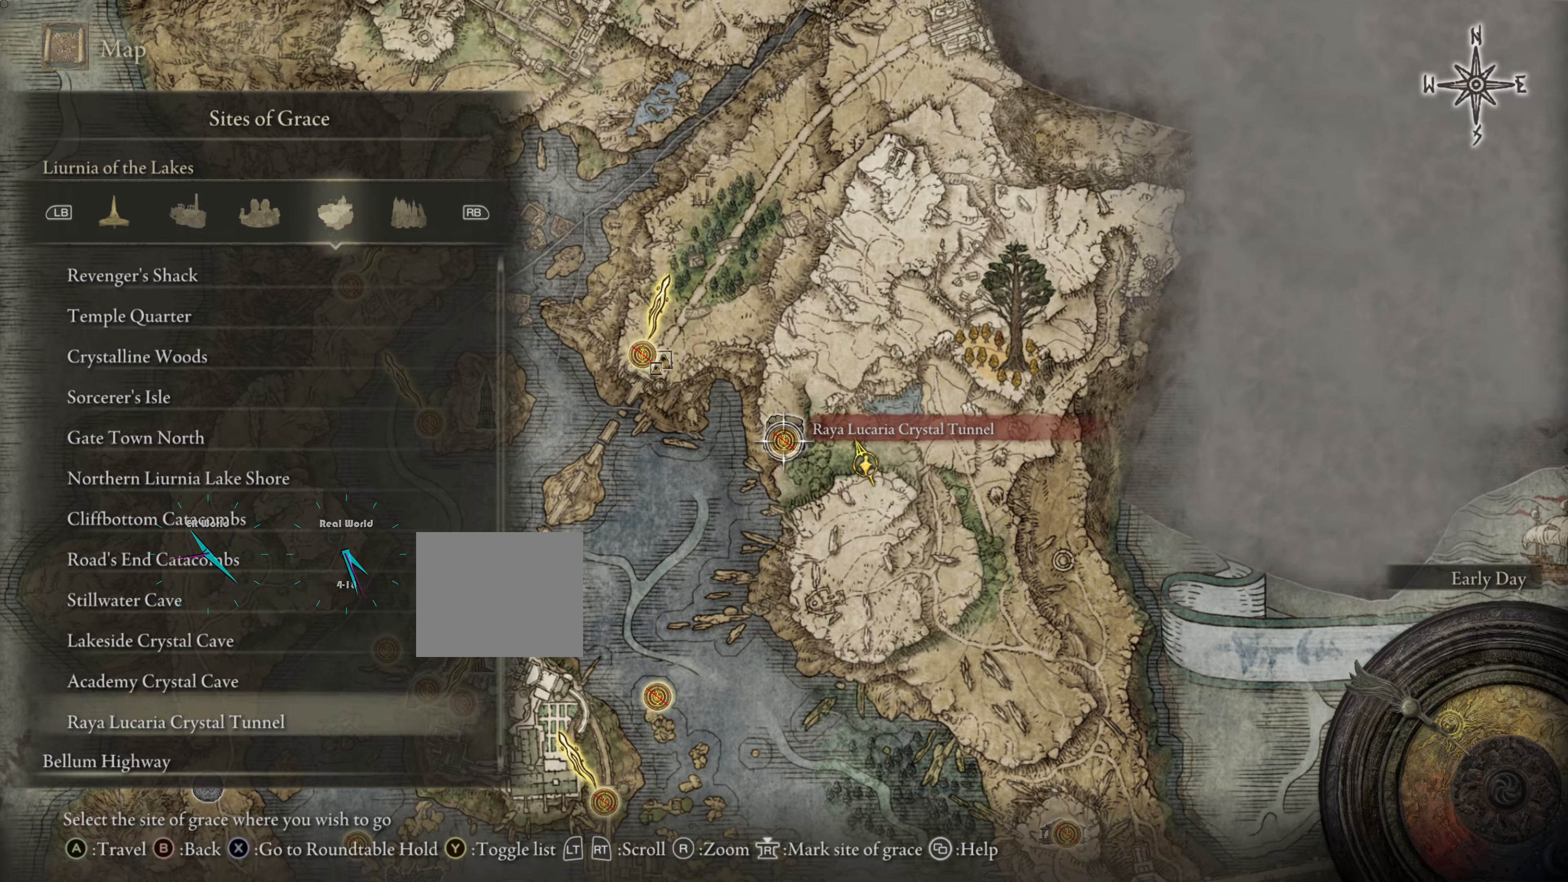
{"buttons": [], "left_stick": "center", "right_stick": "center", "events": []}